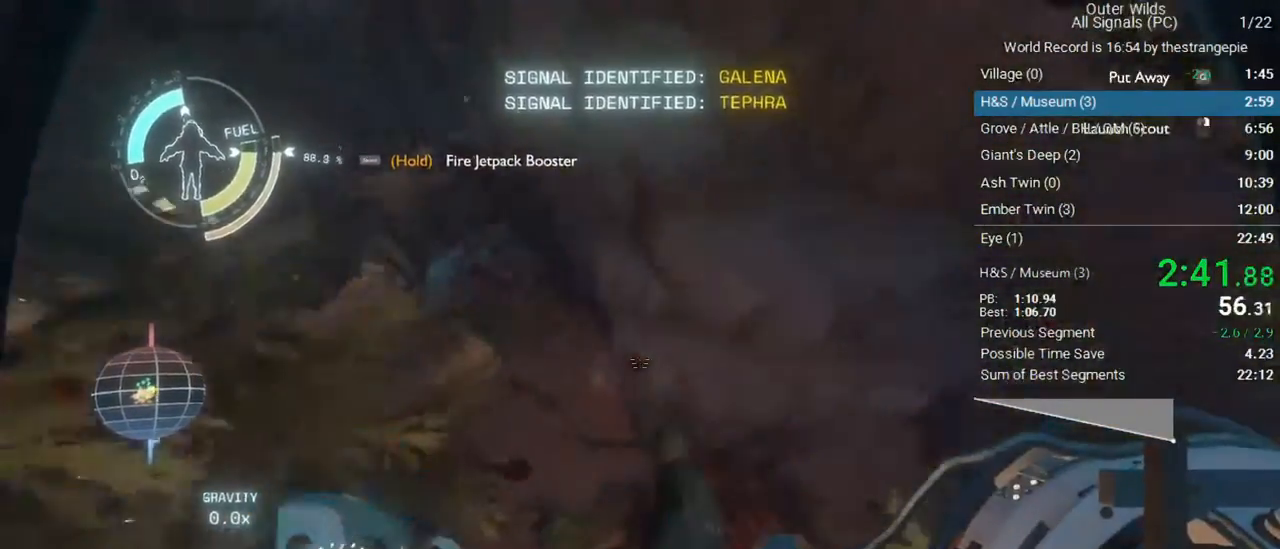
Gameplay with keyboard and mouse; each line is a JSON object with the keys and mouse buttons held at the frame after it. "events" lists presses ("down") and releases ("up") of "1", "2", "3", "4", "5", "a", "alt", "c", "ctrl", "d", "e", "f", "q", "r", "s", "shift", "space", "tab", "v", "w", "x", "z", "mouse_left", "mouse_middle", "mouse_right", "mouse_wheel_up" and "mouse_wheel_down" between this image and that frame as [ms after this image, input, new state], when the widget could be followed in between. "mouse_left", "mouse_middle", "mouse_right", "mouse_wheel_up", "mouse_wheel_down" = the "left", "middle", "right", "wheel_up", "wheel_down" buttons of the "mouse" list. No other keys are recorded. Not read: mouse_move.
{"keys": ["shift", "w"], "mouse": [], "events": [[33, "a", "down"], [133, "a", "up"], [183, "space", "down"], [233, "d", "down"], [367, "d", "up"], [417, "space", "up"]]}
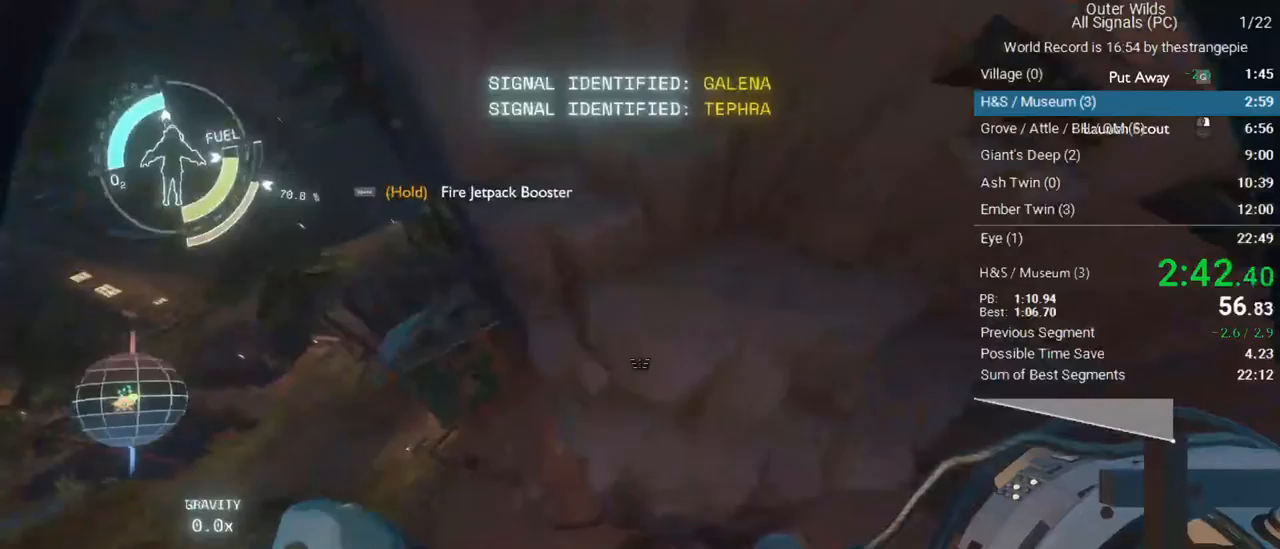
{"keys": [], "mouse": [], "events": [[100, "w", "up"], [150, "a", "down"], [250, "shift", "up"], [383, "a", "up"]]}
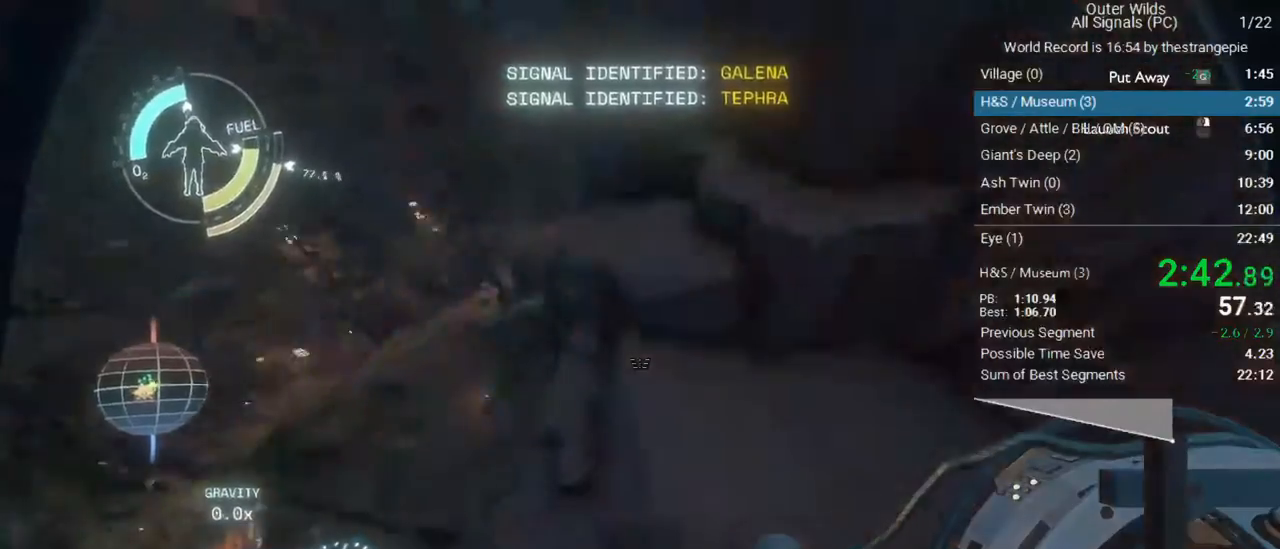
{"keys": ["space"], "mouse": [], "events": [[117, "space", "down"]]}
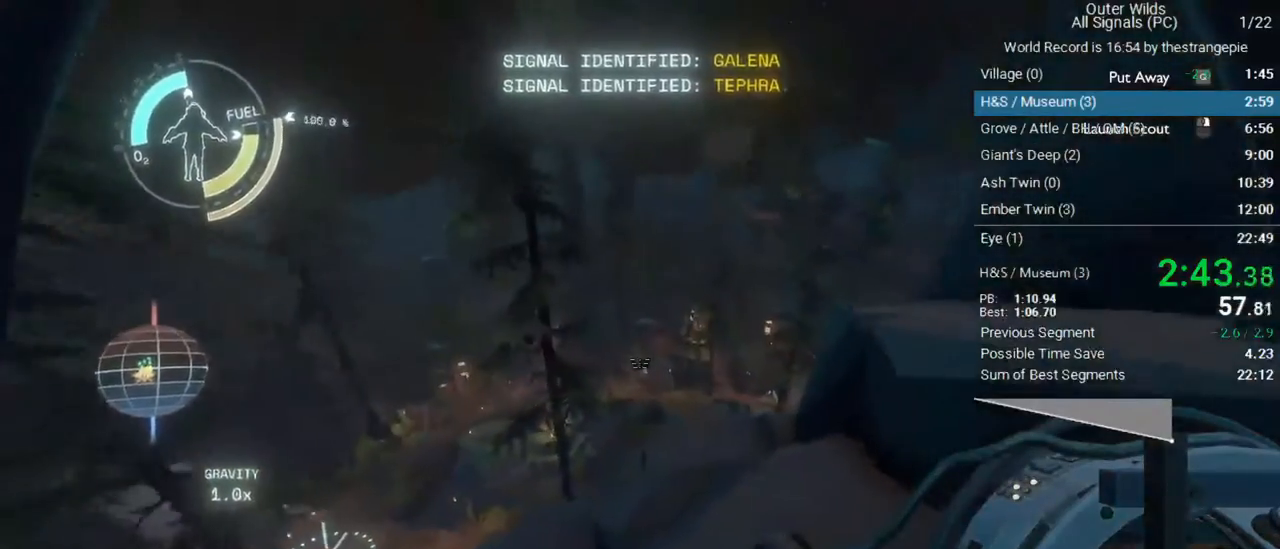
{"keys": ["shift", "w"], "mouse": [], "events": [[183, "w", "down"], [367, "shift", "down"], [417, "space", "up"]]}
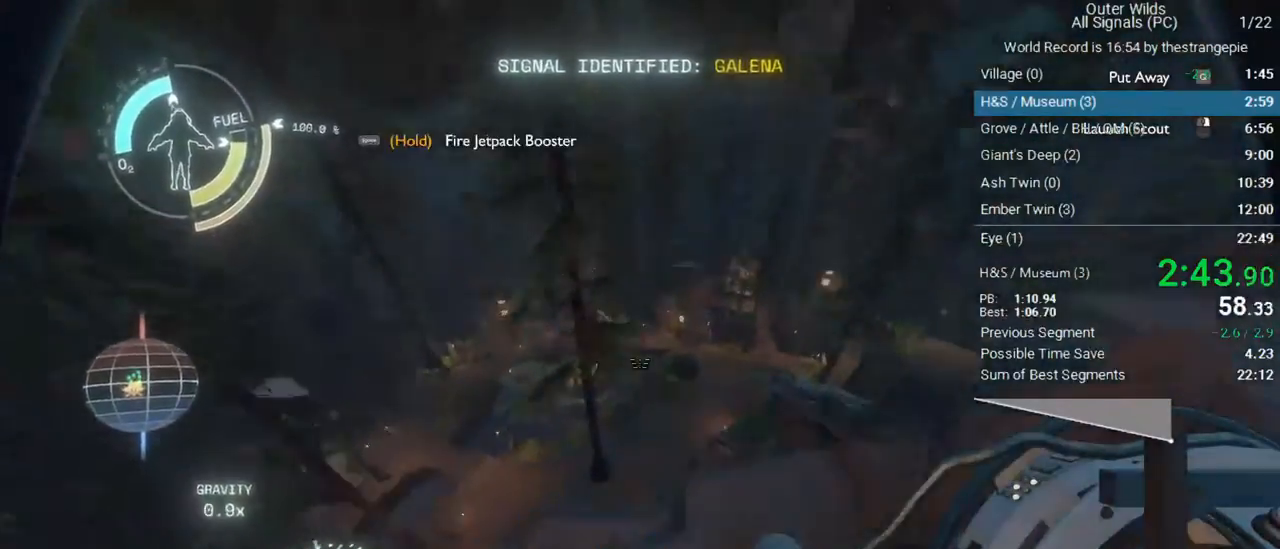
{"keys": ["s", "shift", "space"], "mouse": ["right"], "events": [[100, "space", "down"], [100, "w", "up"], [200, "s", "down"], [383, "mouse_right", "down"]]}
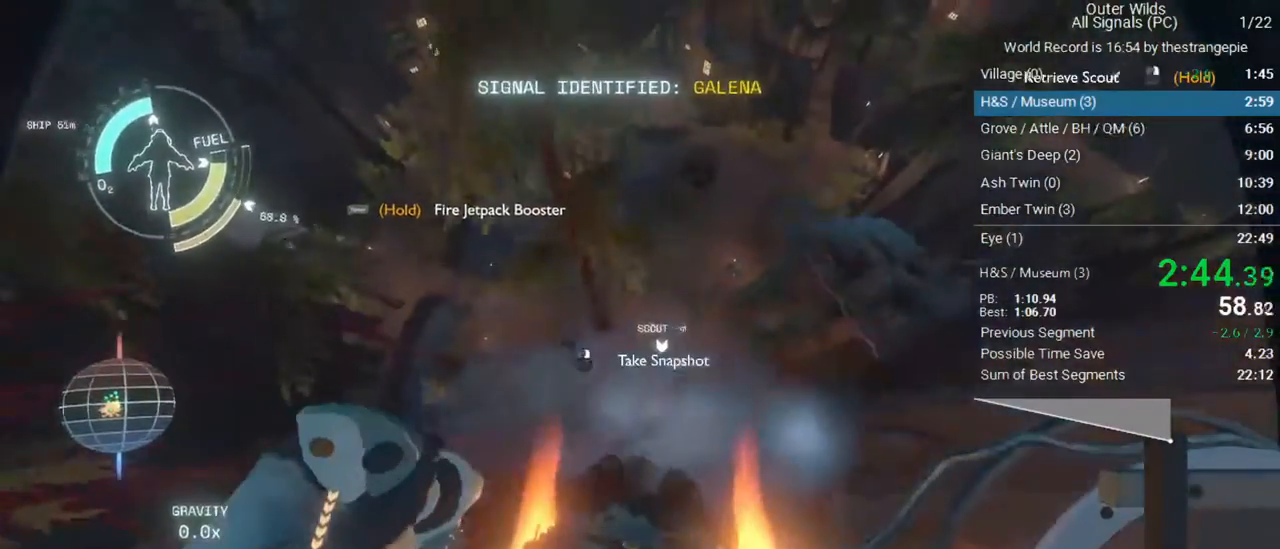
{"keys": ["s", "shift", "space"], "mouse": ["right"], "events": [[117, "mouse_right", "up"], [167, "mouse_wheel_down", "down"], [300, "mouse_wheel_down", "up"], [500, "mouse_right", "down"]]}
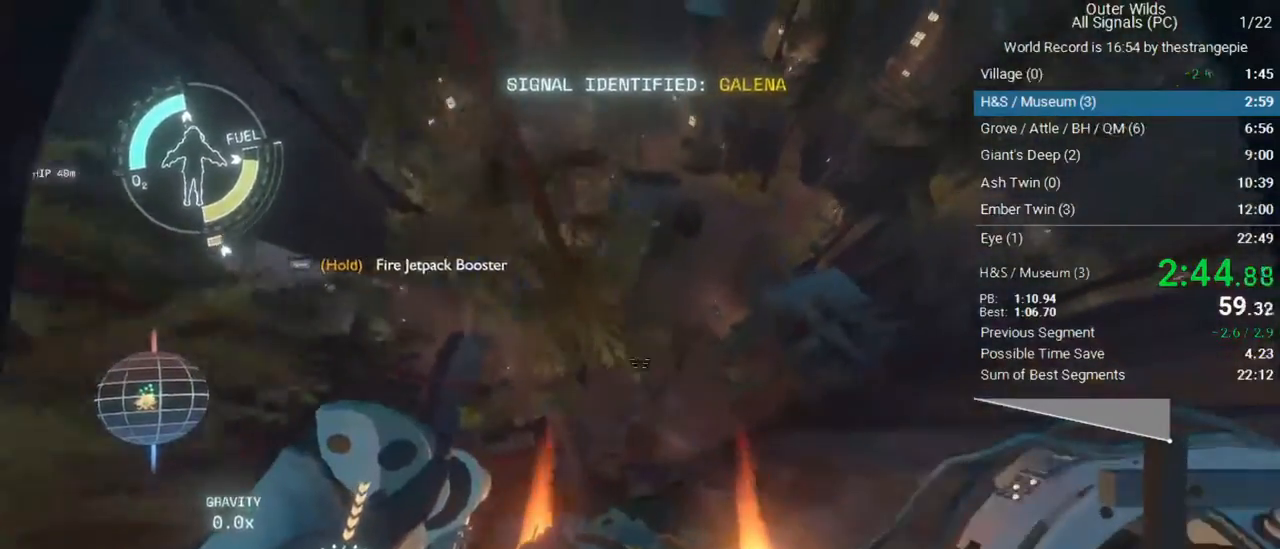
{"keys": ["shift", "space"], "mouse": ["wheel_down"], "events": [[133, "mouse_right", "up"], [183, "mouse_right", "down"], [183, "s", "up"], [367, "mouse_right", "up"], [417, "mouse_wheel_down", "down"]]}
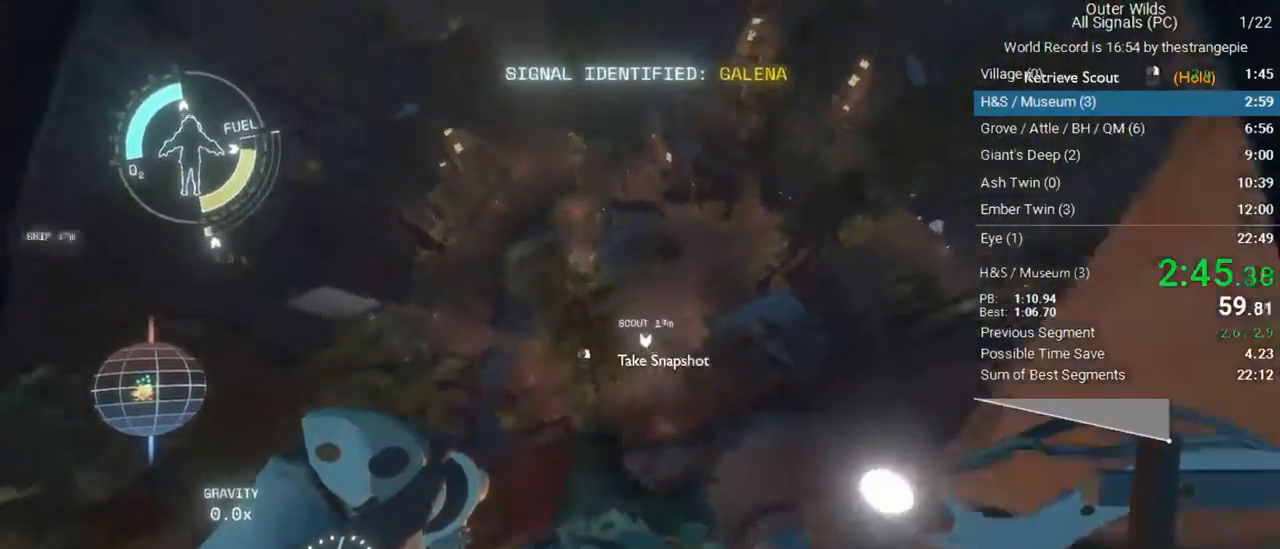
{"keys": ["a", "shift", "space"], "mouse": [], "events": [[50, "a", "down"], [50, "mouse_wheel_down", "up"], [150, "a", "up"], [283, "mouse_right", "down"], [383, "a", "down"], [433, "mouse_right", "up"]]}
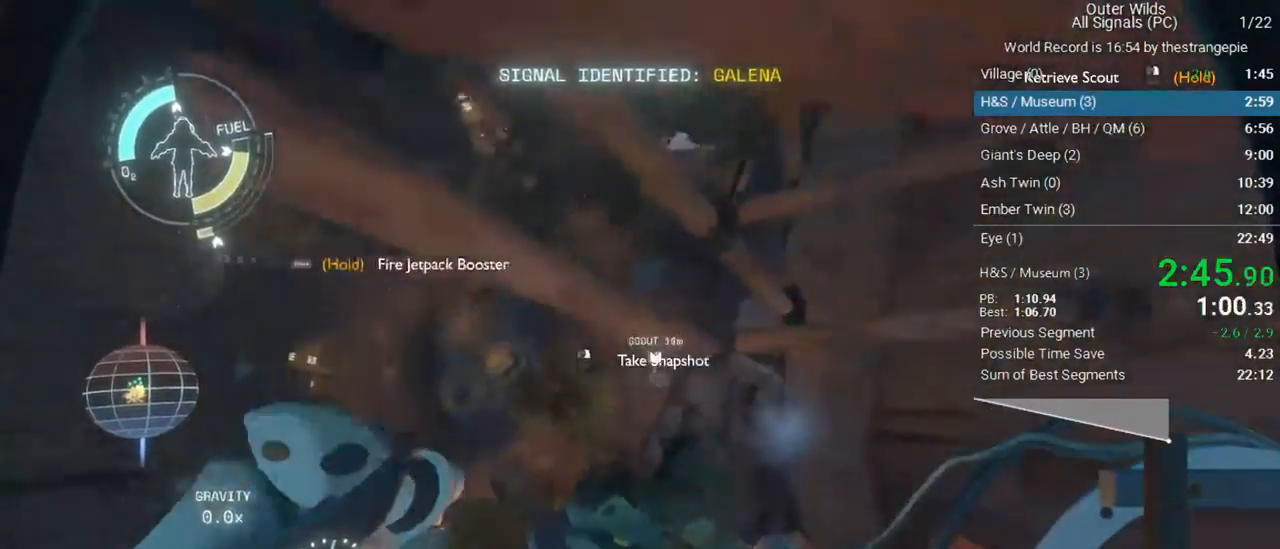
{"keys": ["d", "shift", "space"], "mouse": [], "events": [[67, "mouse_wheel_down", "down"], [217, "mouse_wheel_down", "up"], [300, "a", "up"], [400, "d", "down"]]}
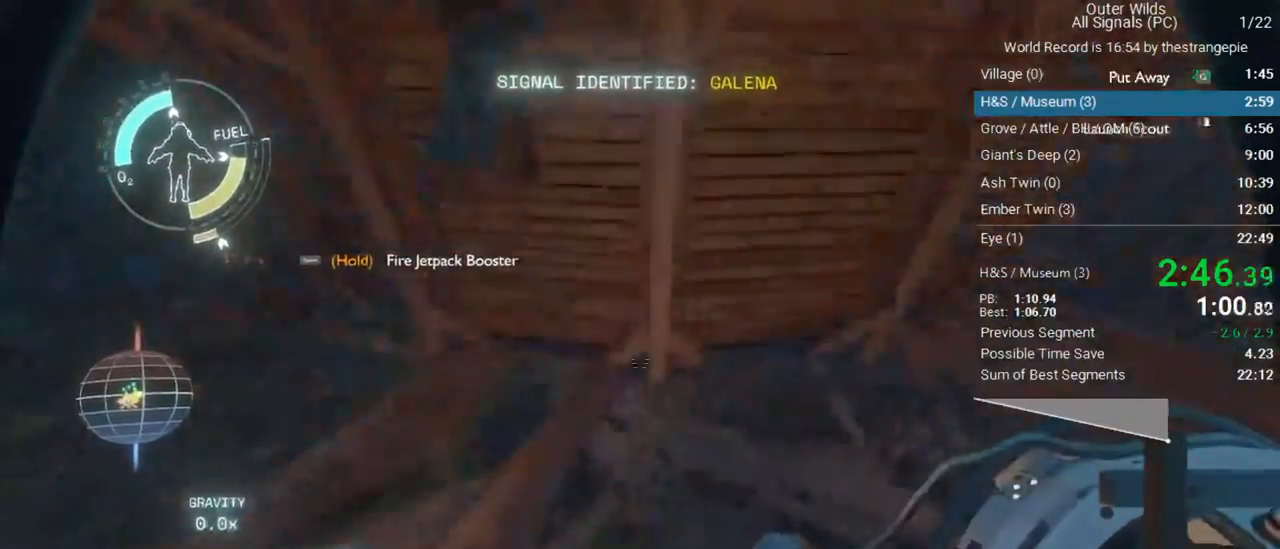
{"keys": ["a", "shift", "space", "w"], "mouse": [], "events": [[50, "w", "down"], [83, "d", "up"], [233, "a", "down"]]}
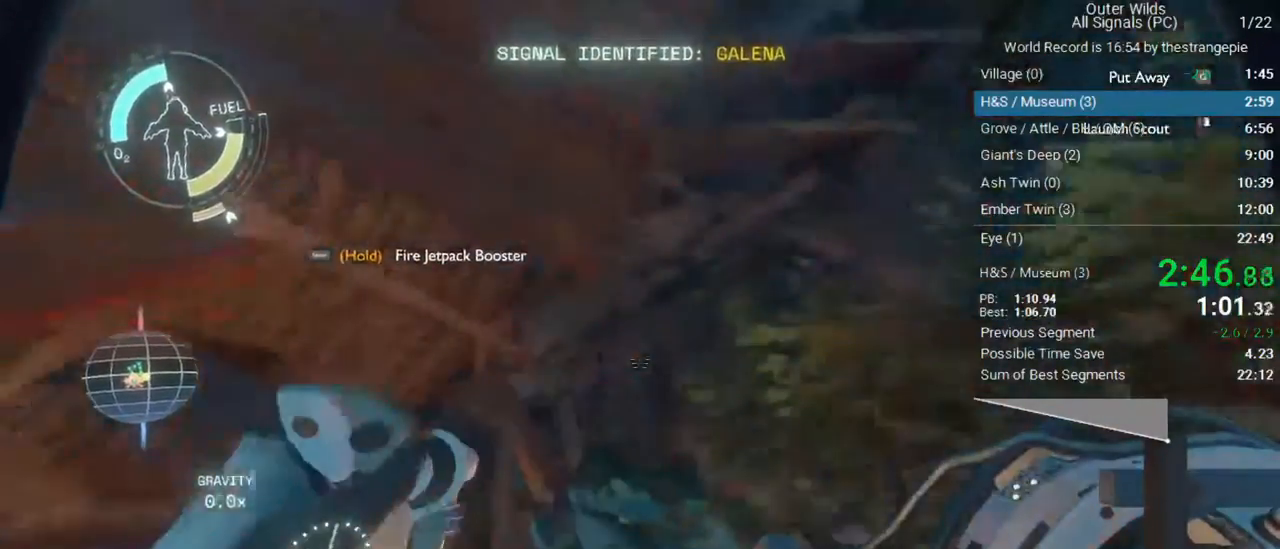
{"keys": ["shift", "w"], "mouse": [], "events": [[17, "a", "up"], [100, "mouse_right", "down"], [100, "space", "up"], [200, "a", "down"], [250, "mouse_right", "up"], [283, "mouse_wheel_down", "down"], [333, "a", "up"], [433, "mouse_wheel_down", "up"]]}
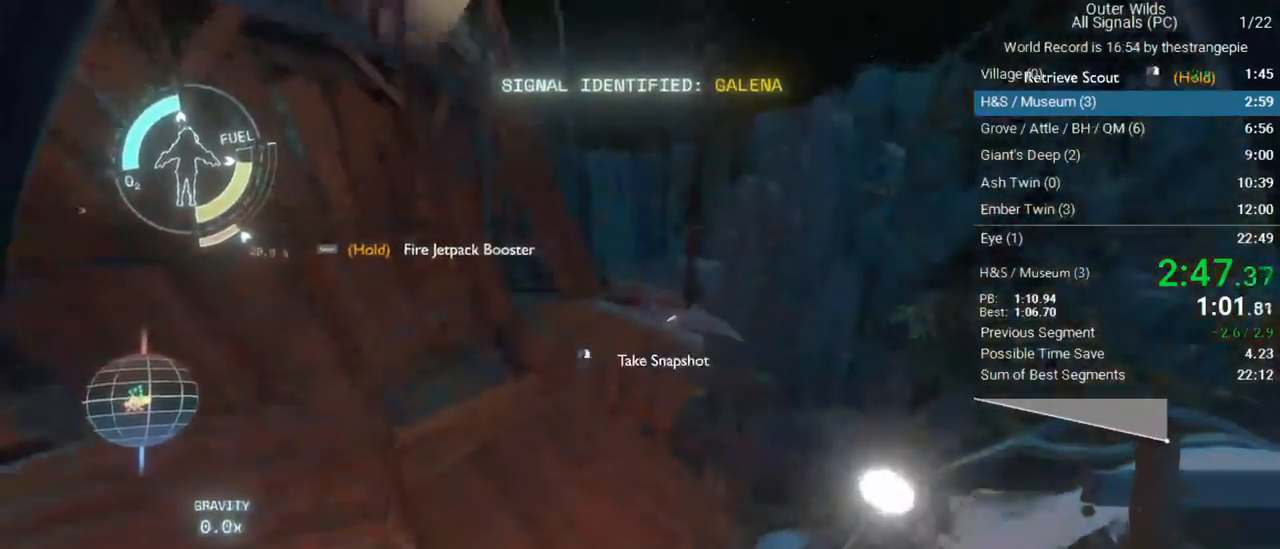
{"keys": ["w"], "mouse": [], "events": [[117, "shift", "up"], [300, "q", "down"], [500, "q", "up"]]}
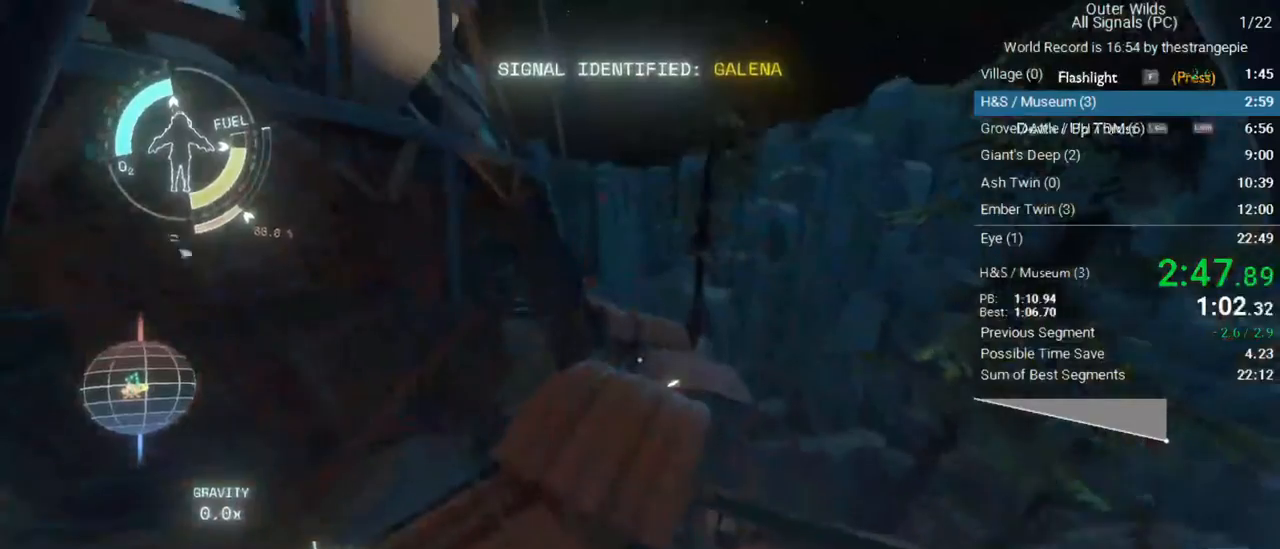
{"keys": ["shift", "space", "w"], "mouse": [], "events": [[183, "shift", "down"], [233, "space", "down"]]}
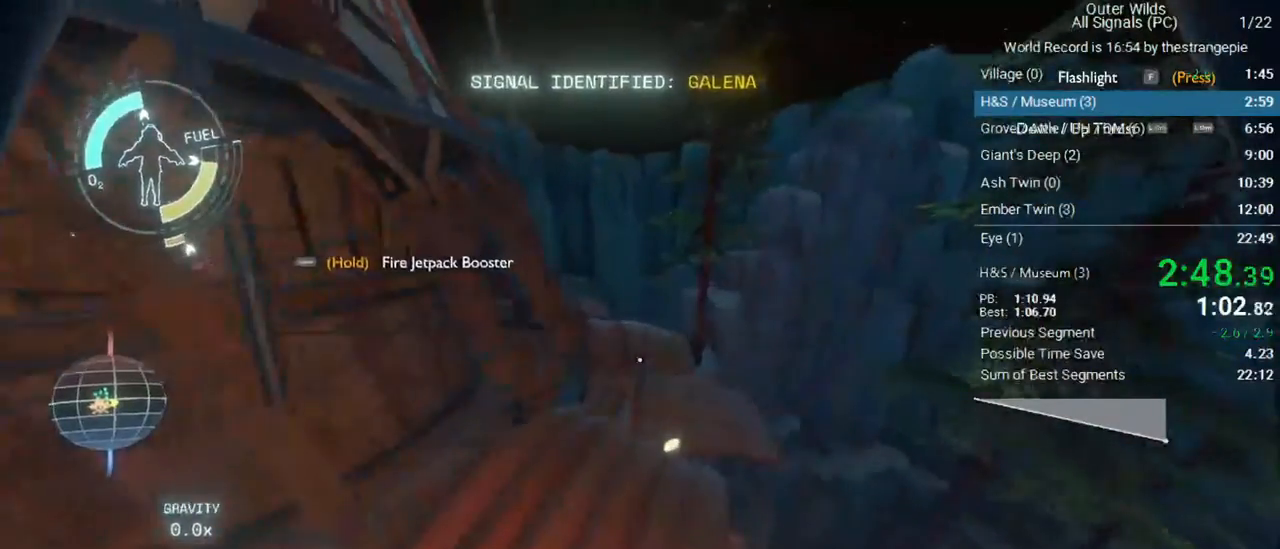
{"keys": ["shift", "w"], "mouse": [], "events": [[50, "space", "up"], [150, "w", "up"], [433, "w", "down"]]}
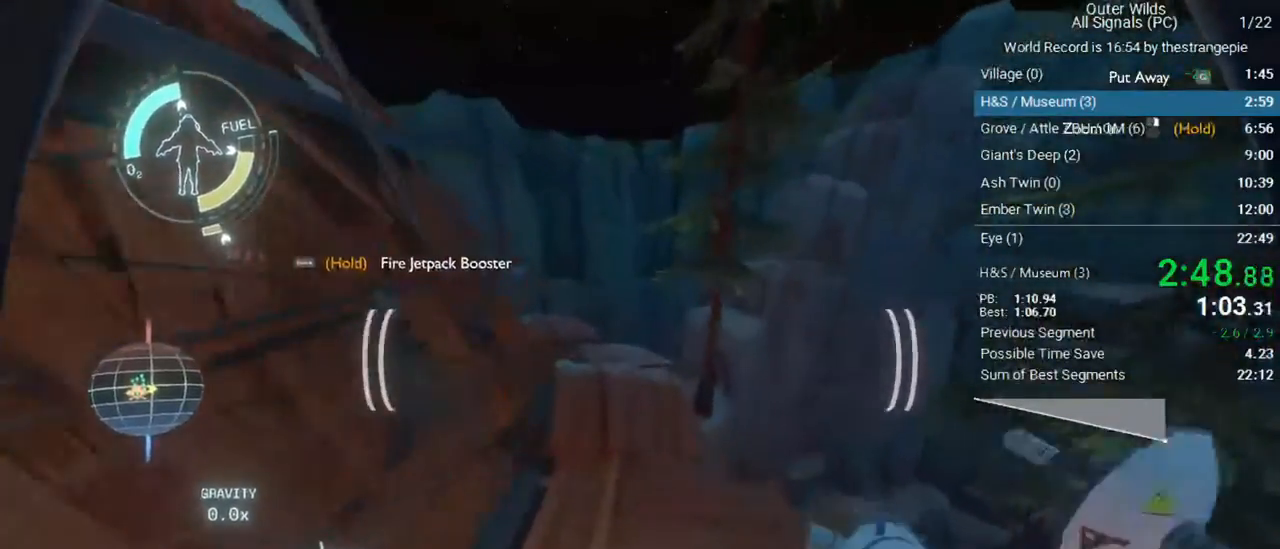
{"keys": ["w"], "mouse": []}
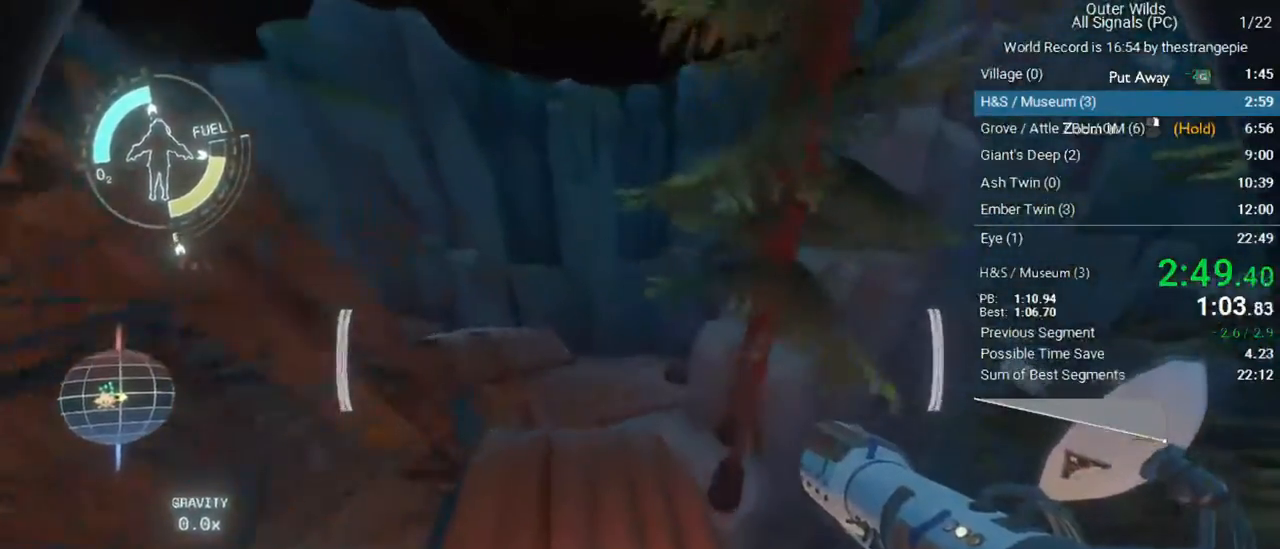
{"keys": ["d", "w"], "mouse": [], "events": [[83, "shift", "down"], [183, "shift", "up"], [267, "d", "down"]]}
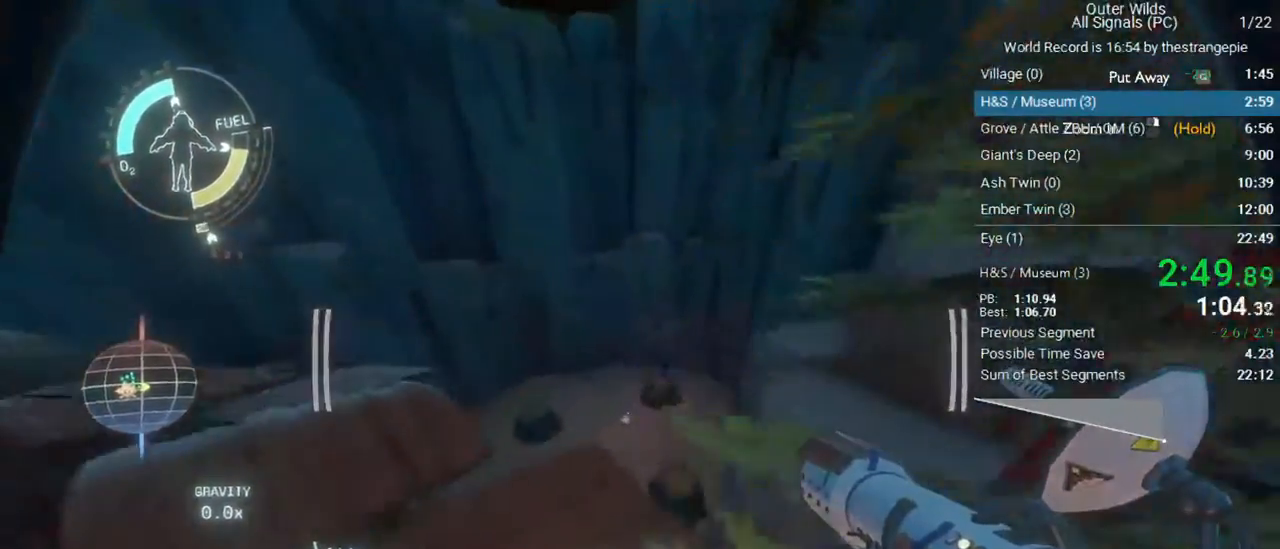
{"keys": ["ctrl", "d"], "mouse": [], "events": [[100, "w", "up"], [200, "ctrl", "down"]]}
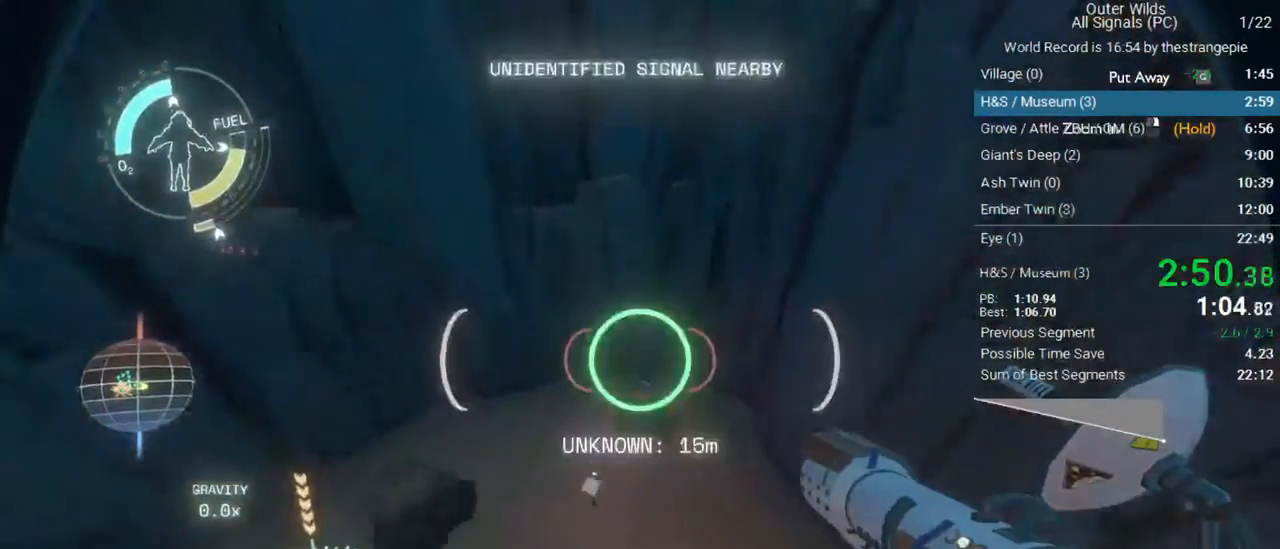
{"keys": ["d"], "mouse": [], "events": [[450, "ctrl", "up"]]}
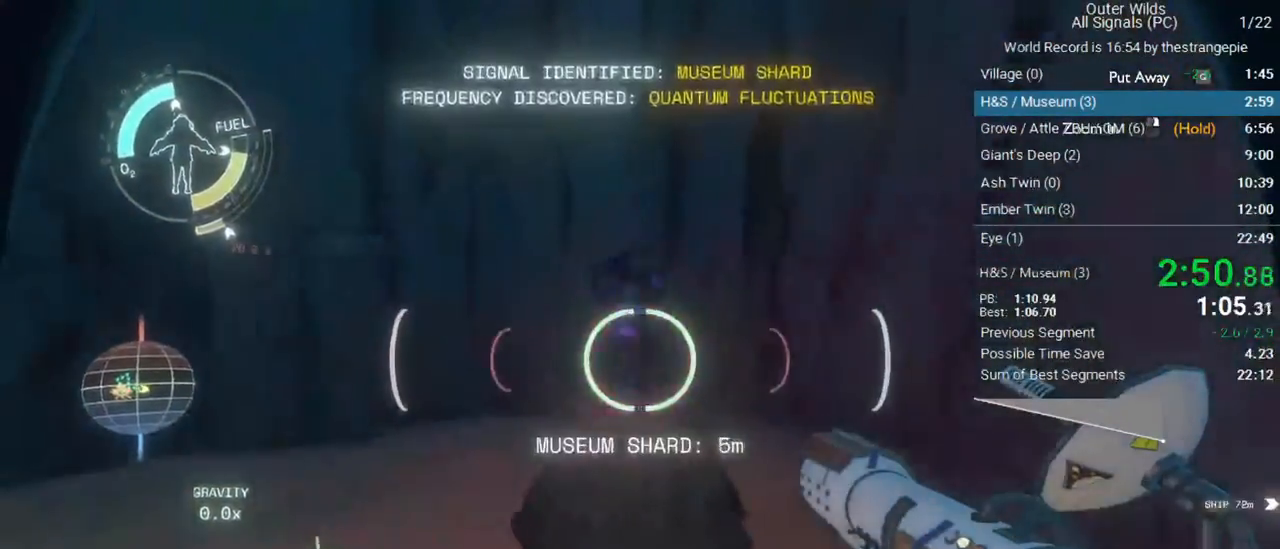
{"keys": ["space", "w"], "mouse": [], "events": [[50, "d", "up"], [233, "space", "down"], [417, "w", "down"]]}
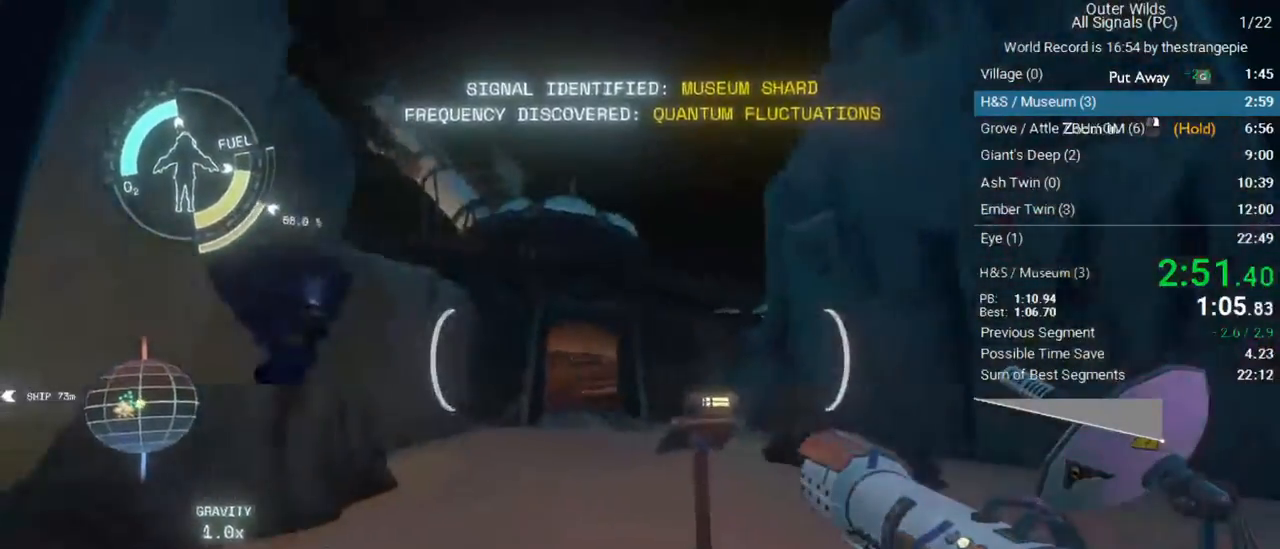
{"keys": ["q", "shift", "w"], "mouse": [], "events": [[250, "space", "up"], [283, "q", "down"], [283, "shift", "down"]]}
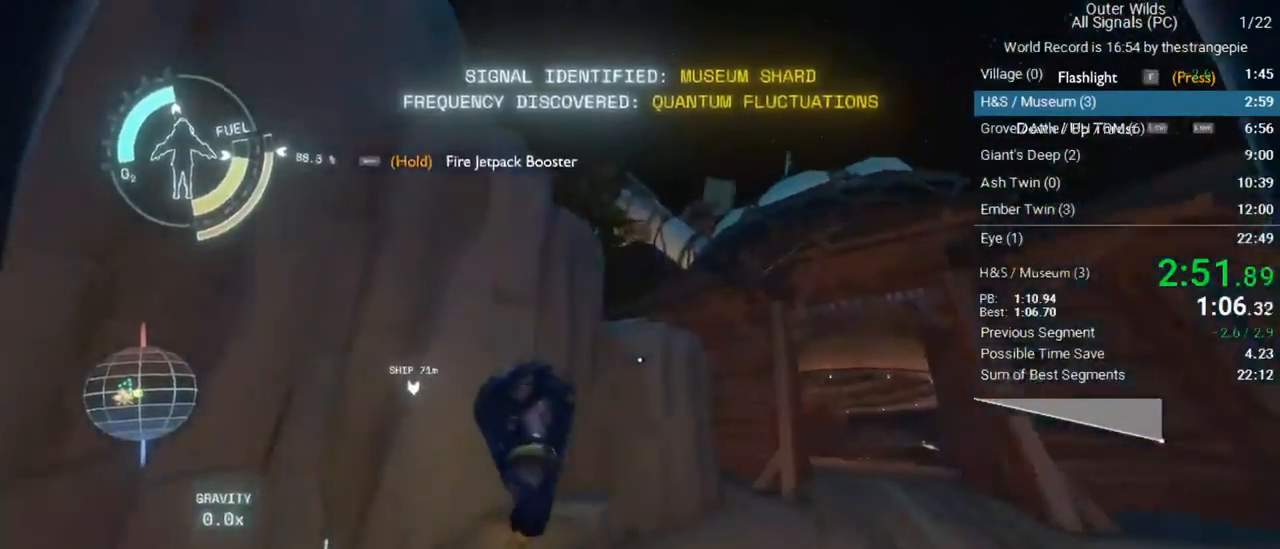
{"keys": ["a", "shift", "space", "w"], "mouse": [], "events": [[17, "space", "down"], [67, "q", "up"], [250, "a", "down"]]}
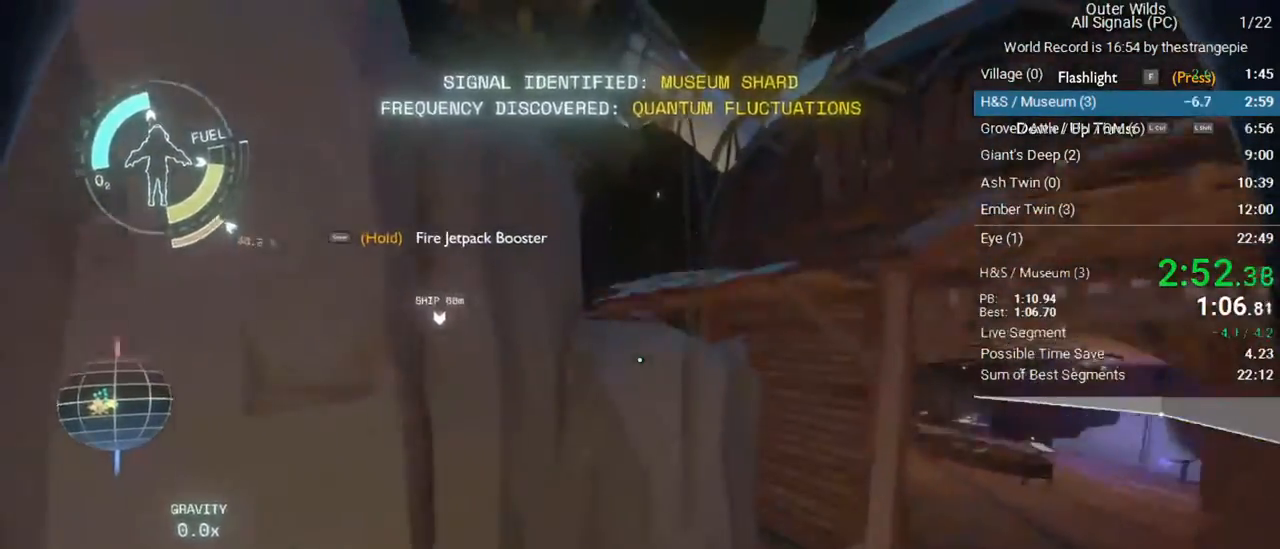
{"keys": ["shift", "w"], "mouse": [], "events": [[133, "space", "up"], [417, "a", "up"]]}
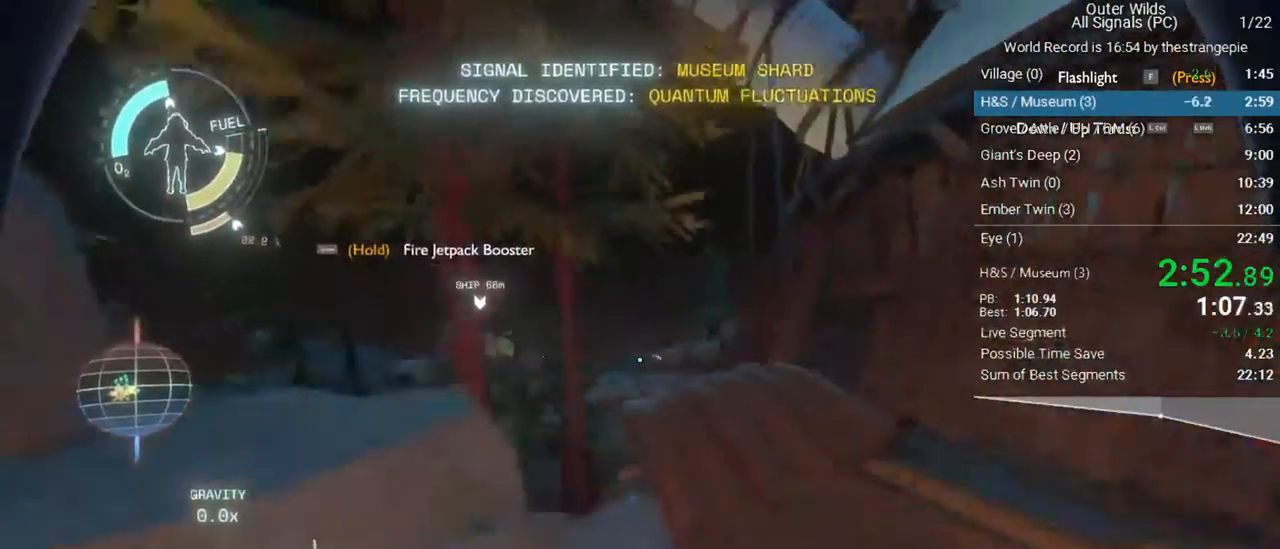
{"keys": ["a", "shift", "w"], "mouse": [], "events": [[433, "a", "down"]]}
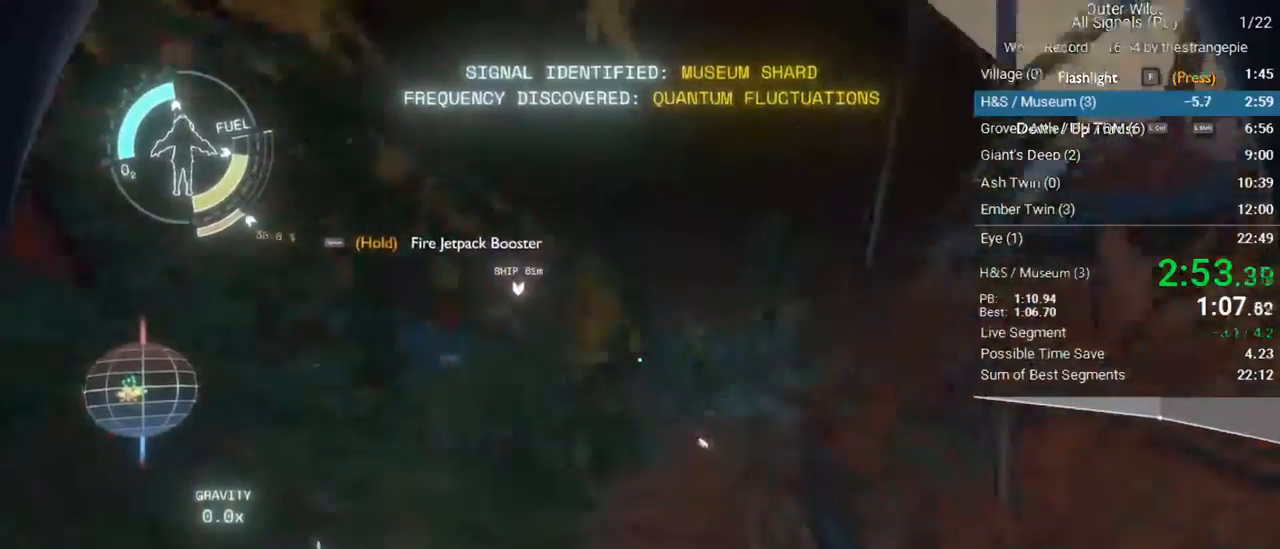
{"keys": ["a", "shift"], "mouse": [], "events": [[17, "w", "up"], [67, "w", "down"], [167, "w", "up"]]}
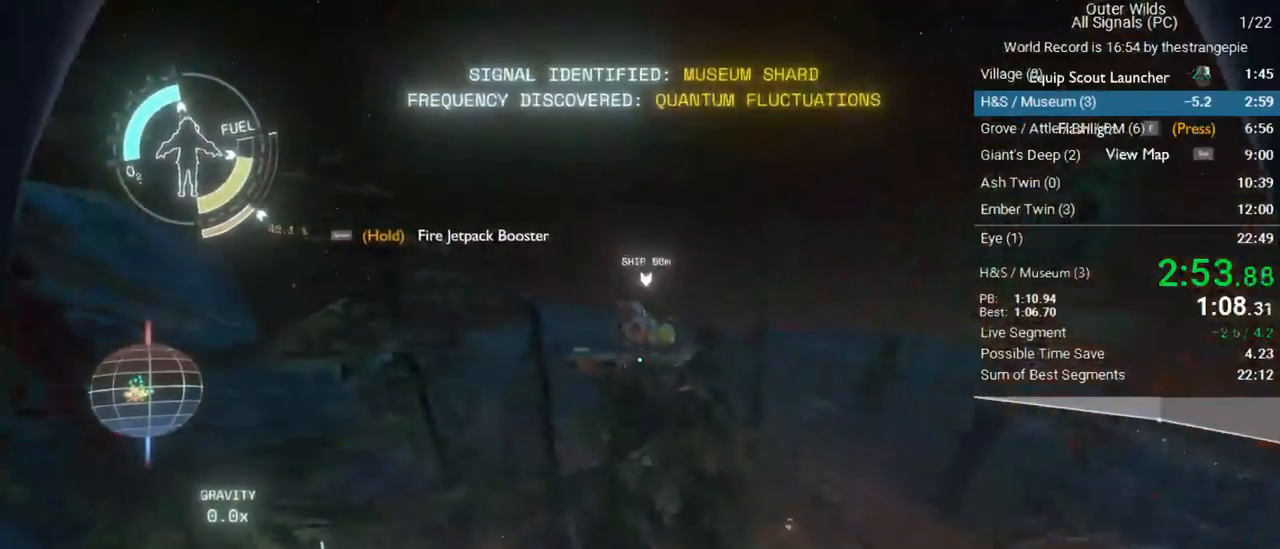
{"keys": ["a", "shift", "w"], "mouse": [], "events": [[50, "w", "down"]]}
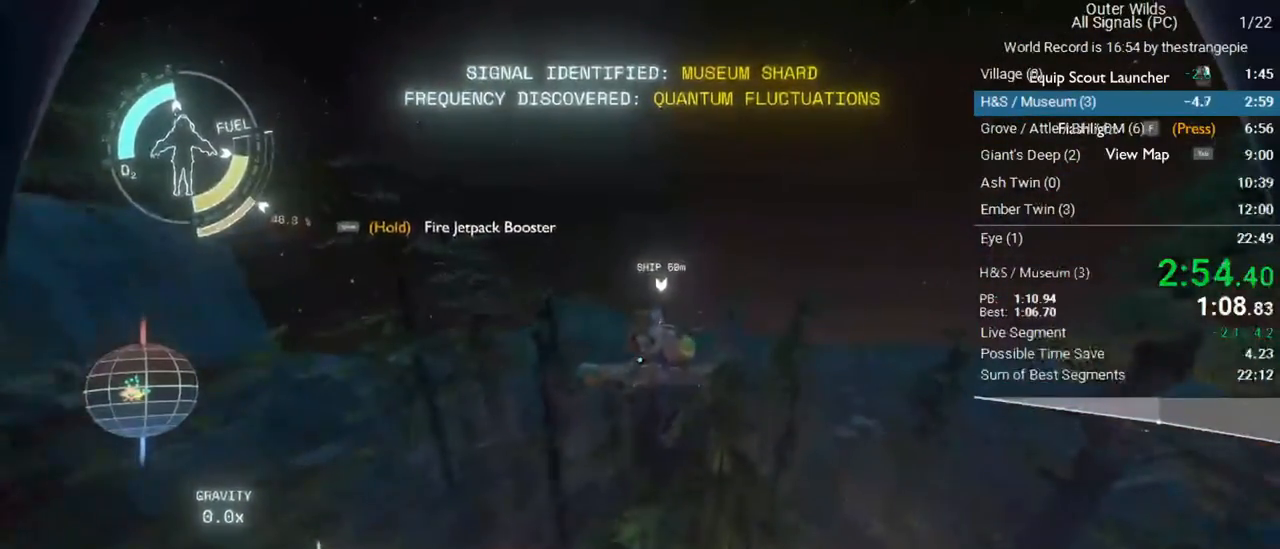
{"keys": ["shift", "w"], "mouse": [], "events": [[483, "a", "up"]]}
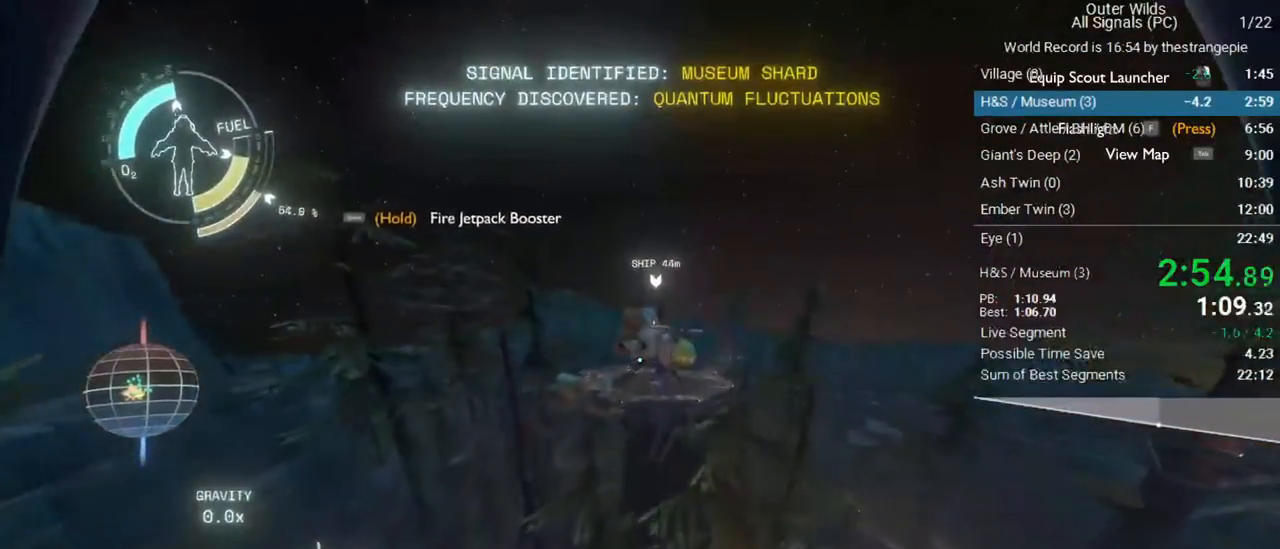
{"keys": ["shift", "w"], "mouse": [], "events": []}
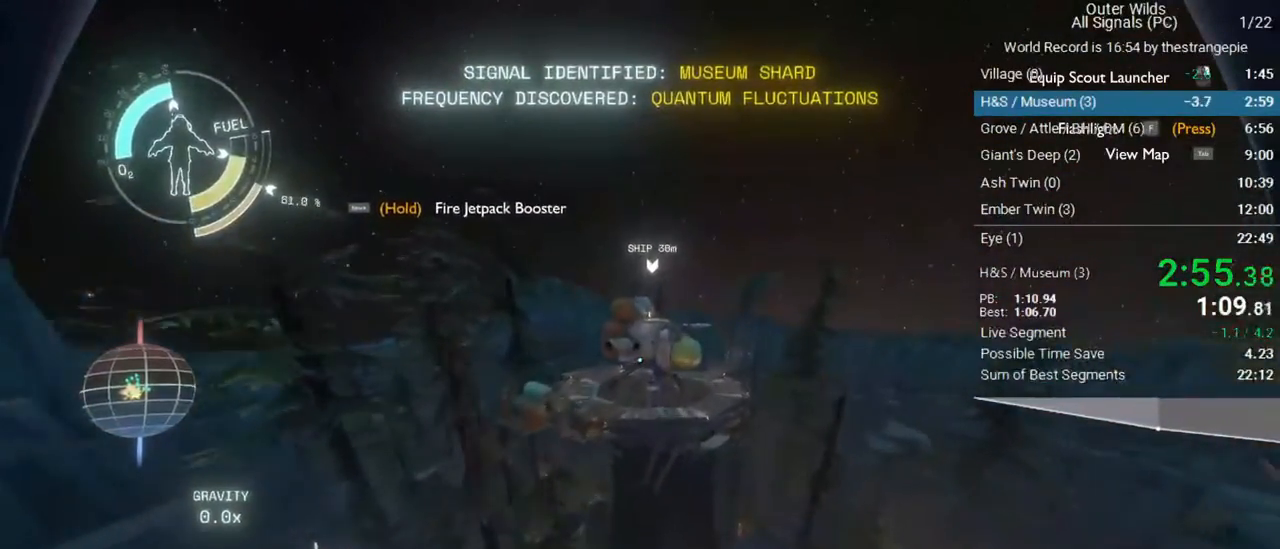
{"keys": ["a", "shift", "w"], "mouse": [], "events": [[267, "a", "down"], [367, "w", "up"], [417, "w", "down"]]}